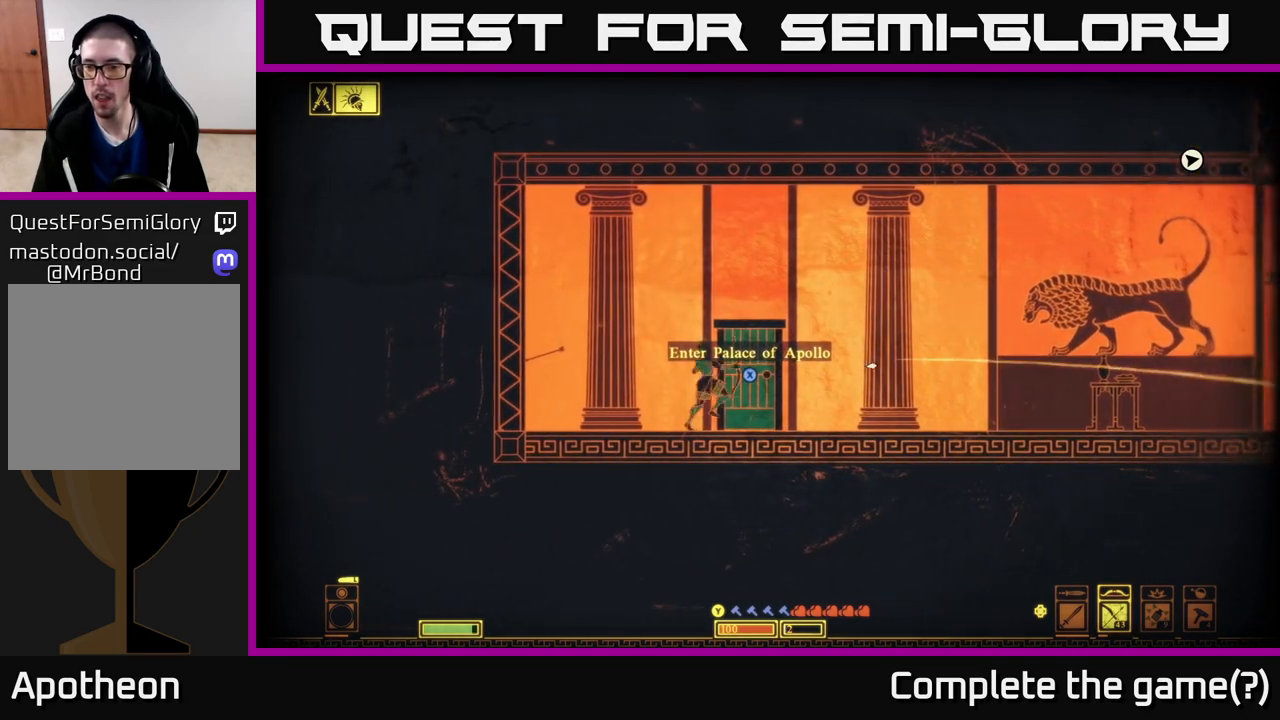
Gameplay with a controller (Xbox layout); each line is a JSON object with the inputs held at the frame after it. "events" lists button and stick changes between this image and that frame as [ms after this image, input, new state], when the widget could be followed in between.
{"buttons": ["R2"], "left_stick": "right", "right_stick": "right", "events": [[183, "left_stick", "center"], [233, "left_stick", "right"], [467, "R2", "down"]]}
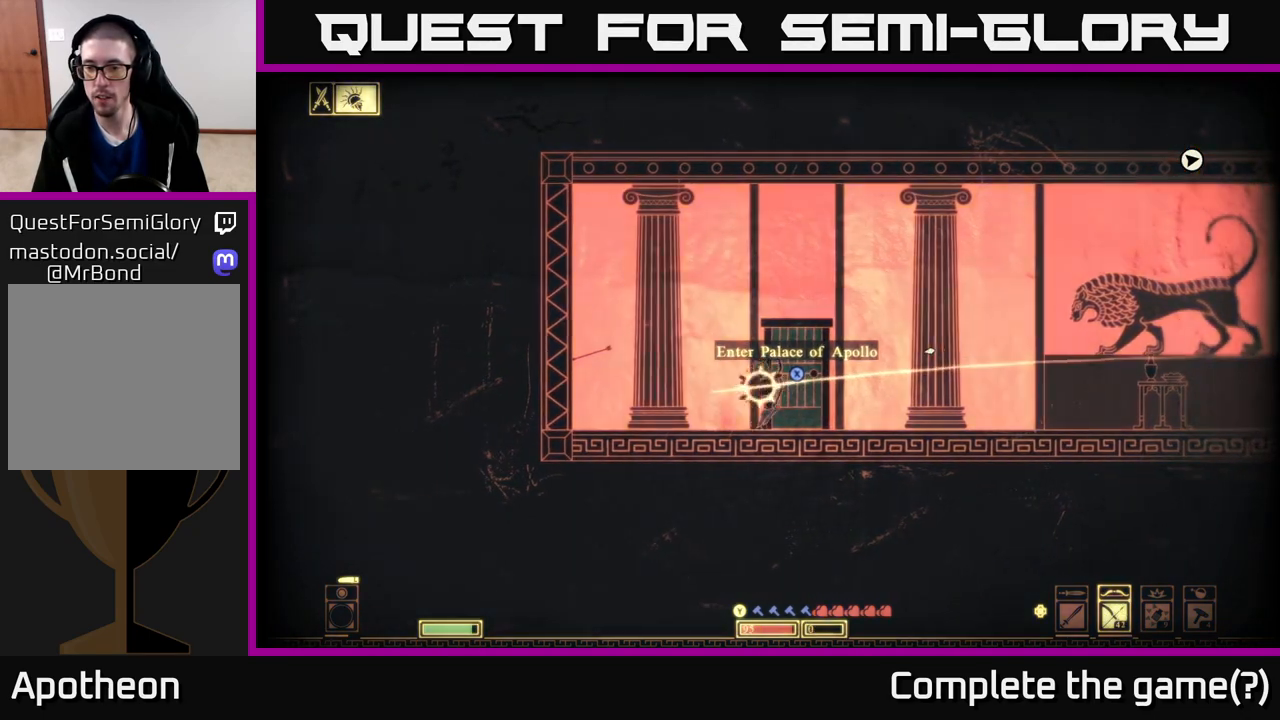
{"buttons": ["R2"], "left_stick": "right", "right_stick": "right", "events": []}
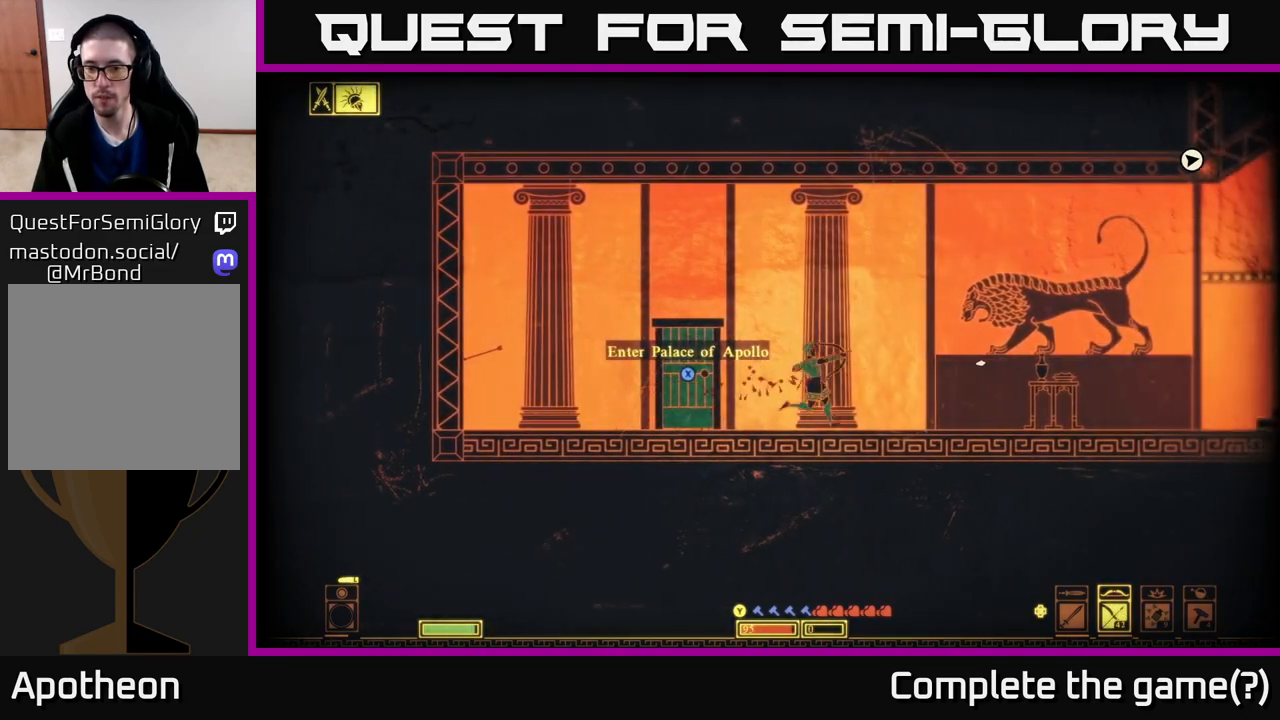
{"buttons": [], "left_stick": "right", "right_stick": "right", "events": [[233, "R2", "up"], [283, "left_stick", "down-right"], [467, "left_stick", "right"]]}
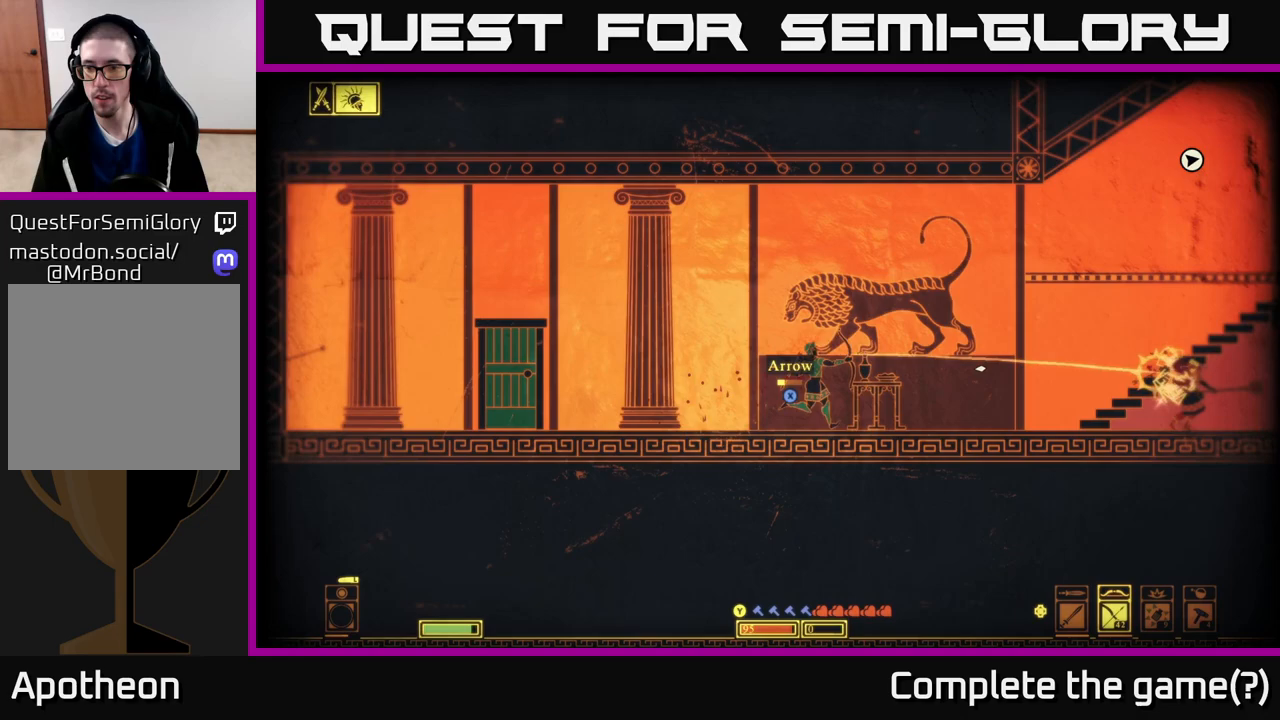
{"buttons": ["R2"], "left_stick": "right", "right_stick": "right", "events": [[350, "left_stick", "center"], [467, "left_stick", "right"], [500, "R2", "down"]]}
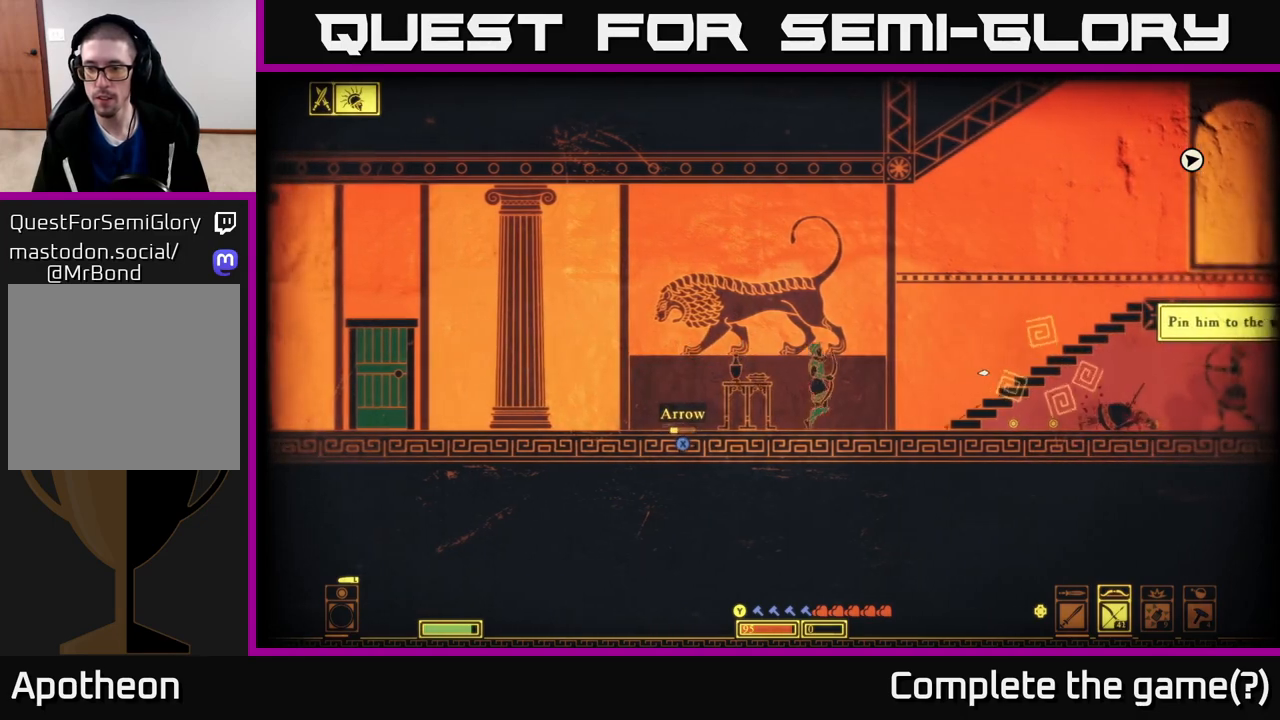
{"buttons": ["R2"], "left_stick": "center", "right_stick": "right", "events": [[150, "left_stick", "center"]]}
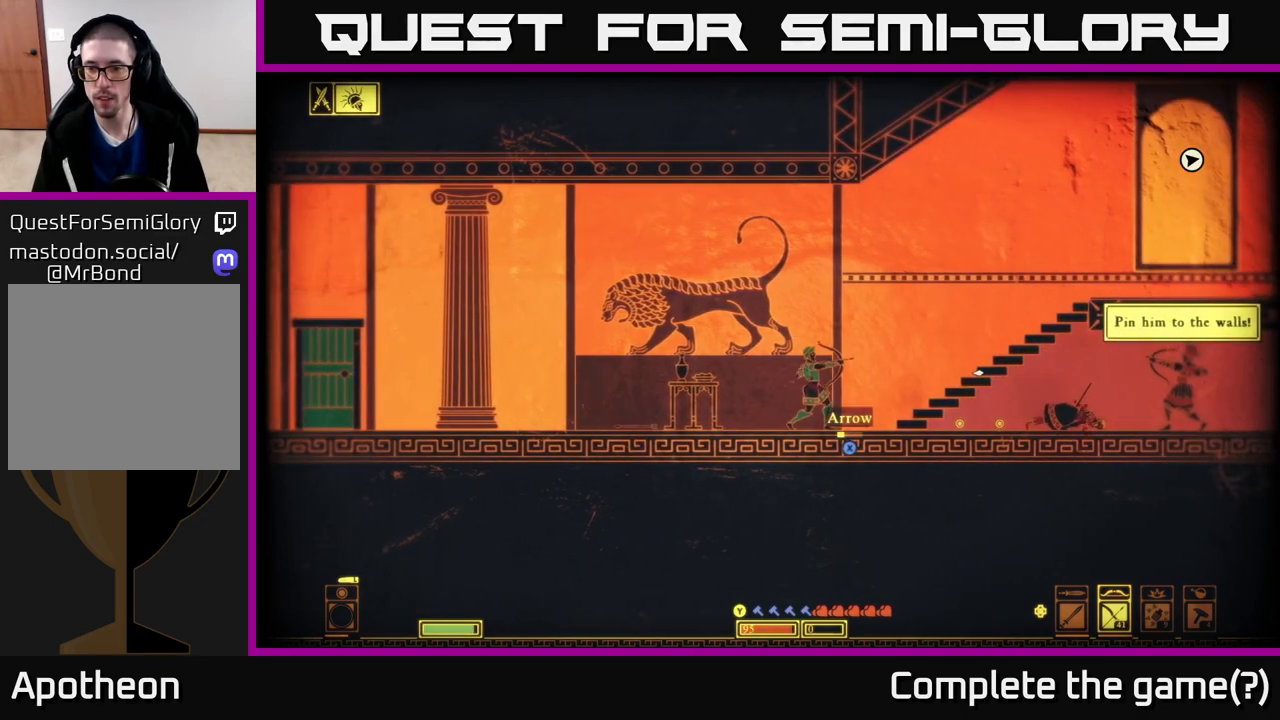
{"buttons": [], "left_stick": "left", "right_stick": "right", "events": [[167, "left_stick", "left"], [233, "R2", "up"]]}
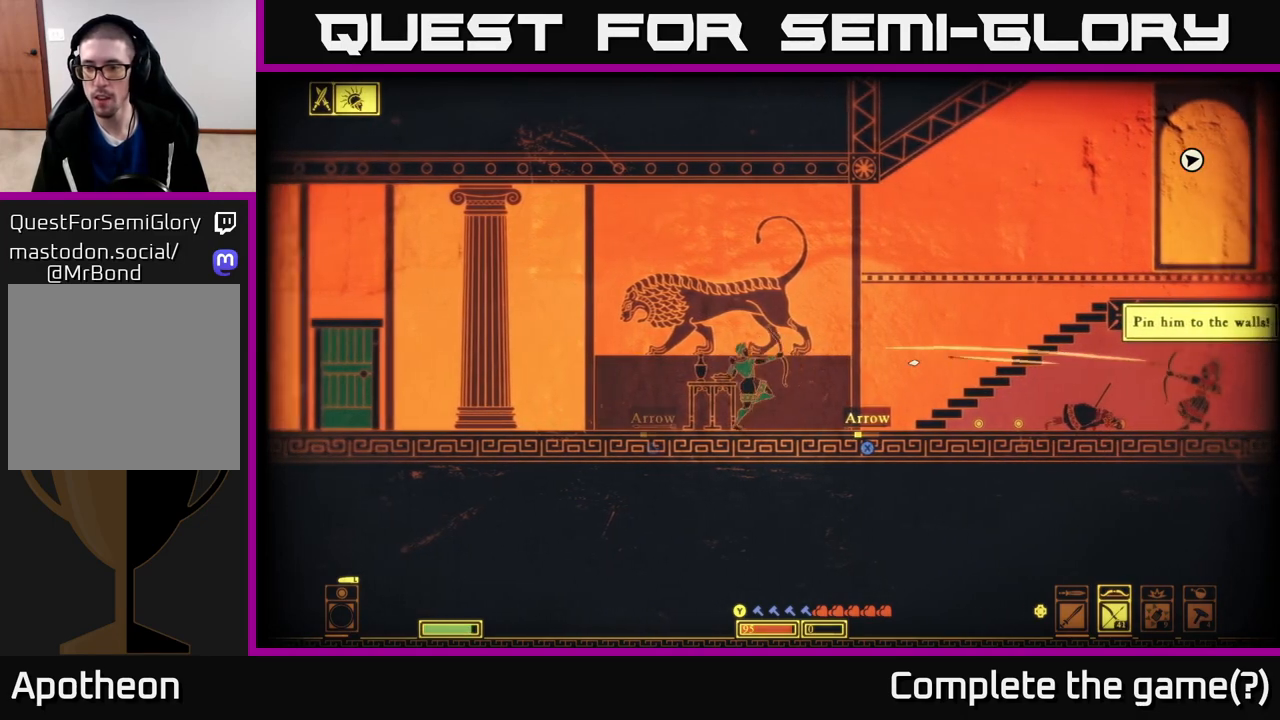
{"buttons": [], "left_stick": "right", "right_stick": "center", "events": [[250, "right_stick", "center"], [300, "A", "down"], [350, "left_stick", "right"], [417, "A", "up"]]}
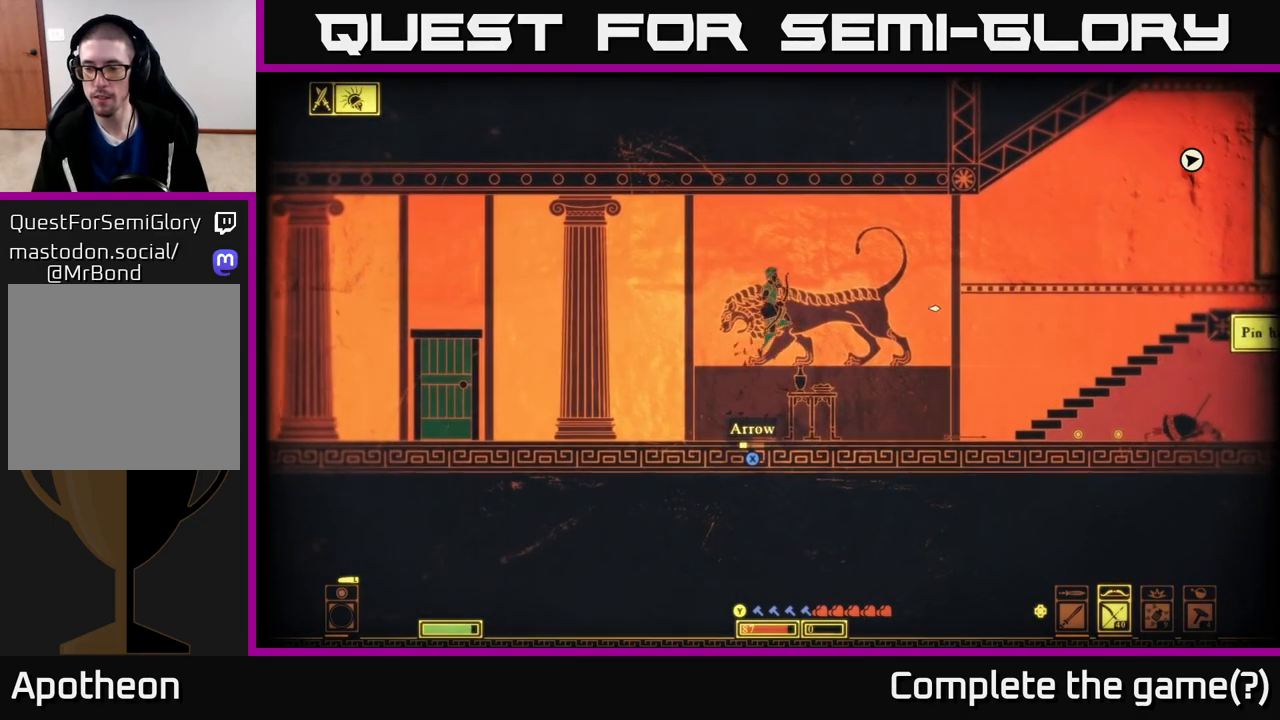
{"buttons": ["R2"], "left_stick": "right", "right_stick": "right", "events": [[150, "right_stick", "right"], [233, "R2", "down"]]}
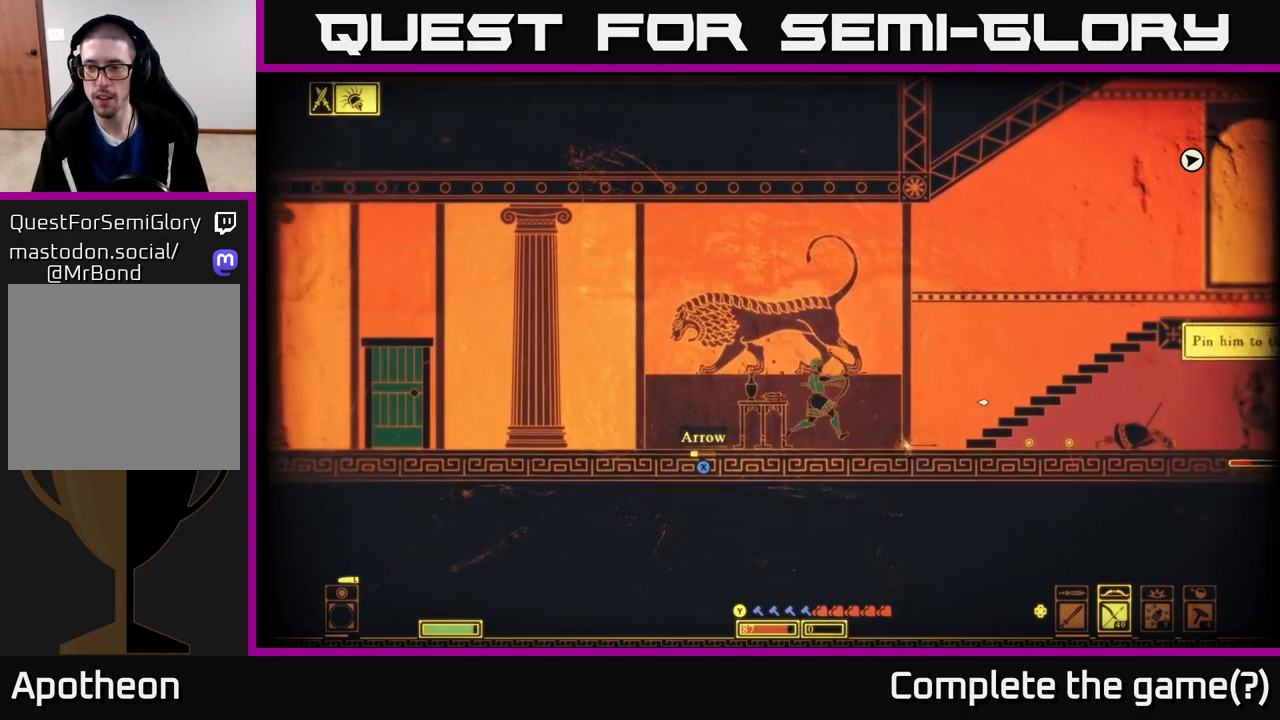
{"buttons": [], "left_stick": "right", "right_stick": "right", "events": [[500, "R2", "up"]]}
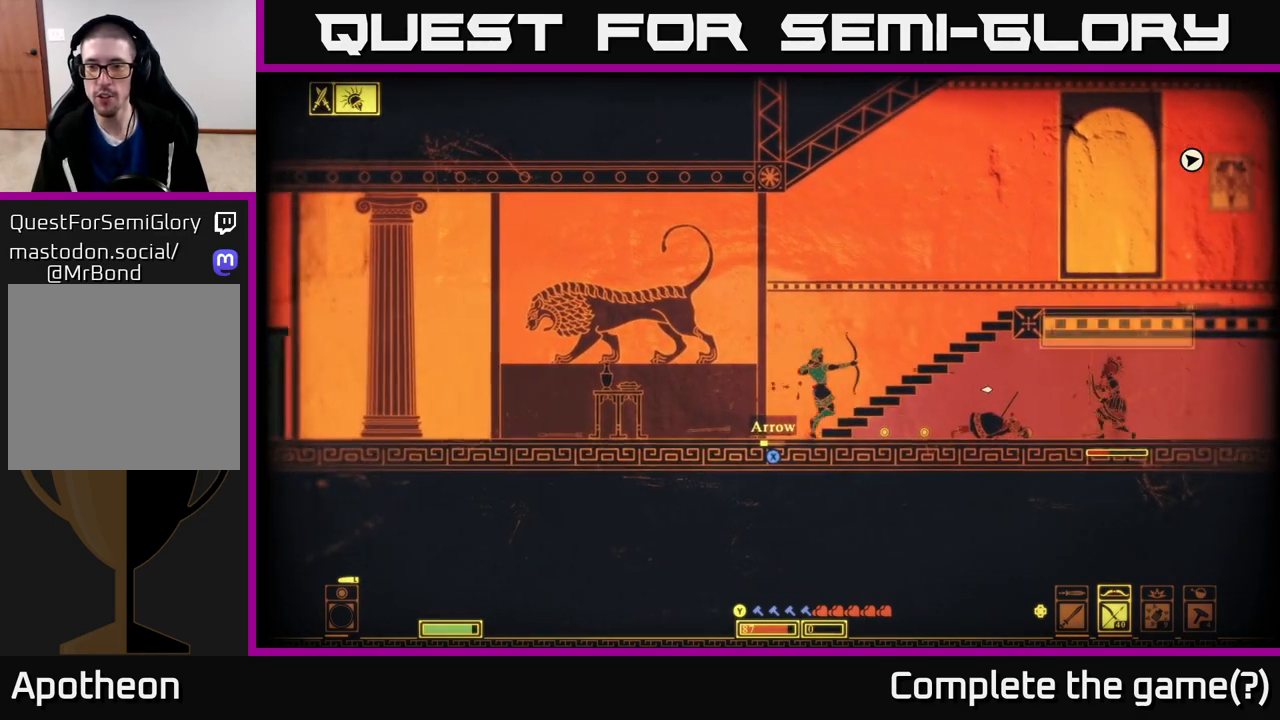
{"buttons": [], "left_stick": "center", "right_stick": "center", "events": [[450, "right_stick", "center"], [500, "left_stick", "center"]]}
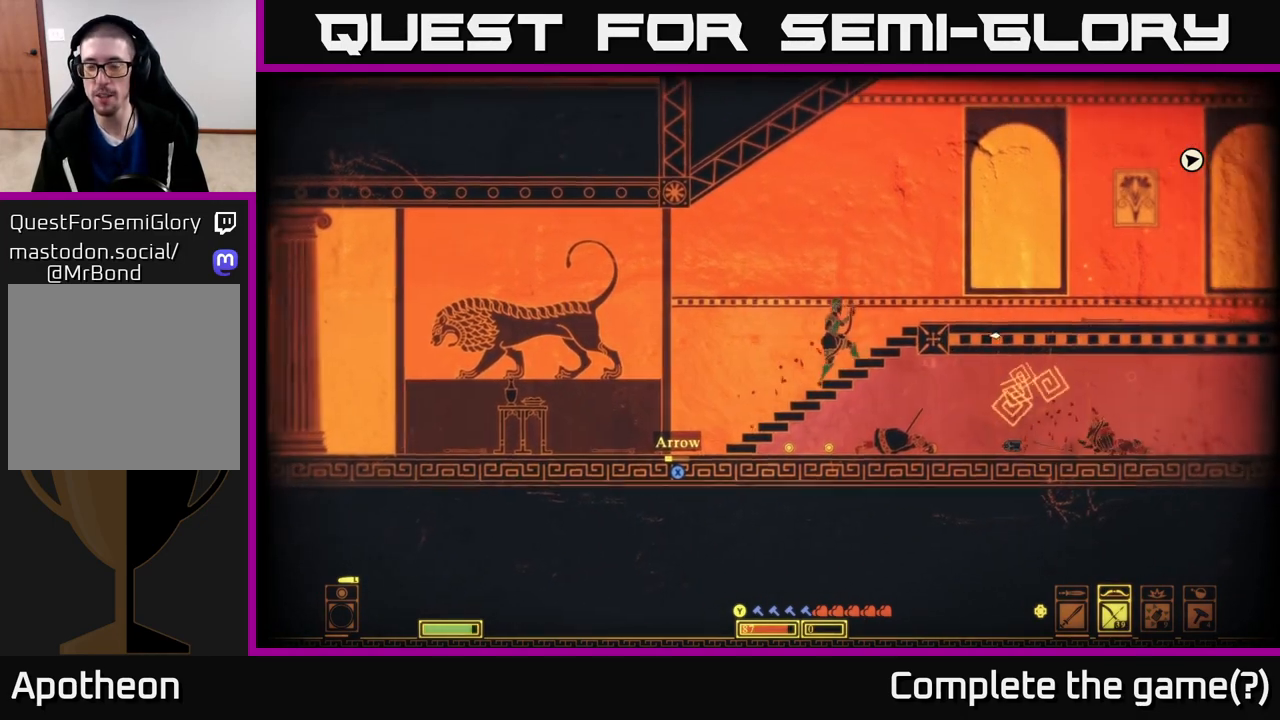
{"buttons": [], "left_stick": "right", "right_stick": "center", "events": [[83, "left_stick", "down-left"], [183, "A", "down"], [183, "left_stick", "down"], [317, "A", "up"], [367, "left_stick", "right"]]}
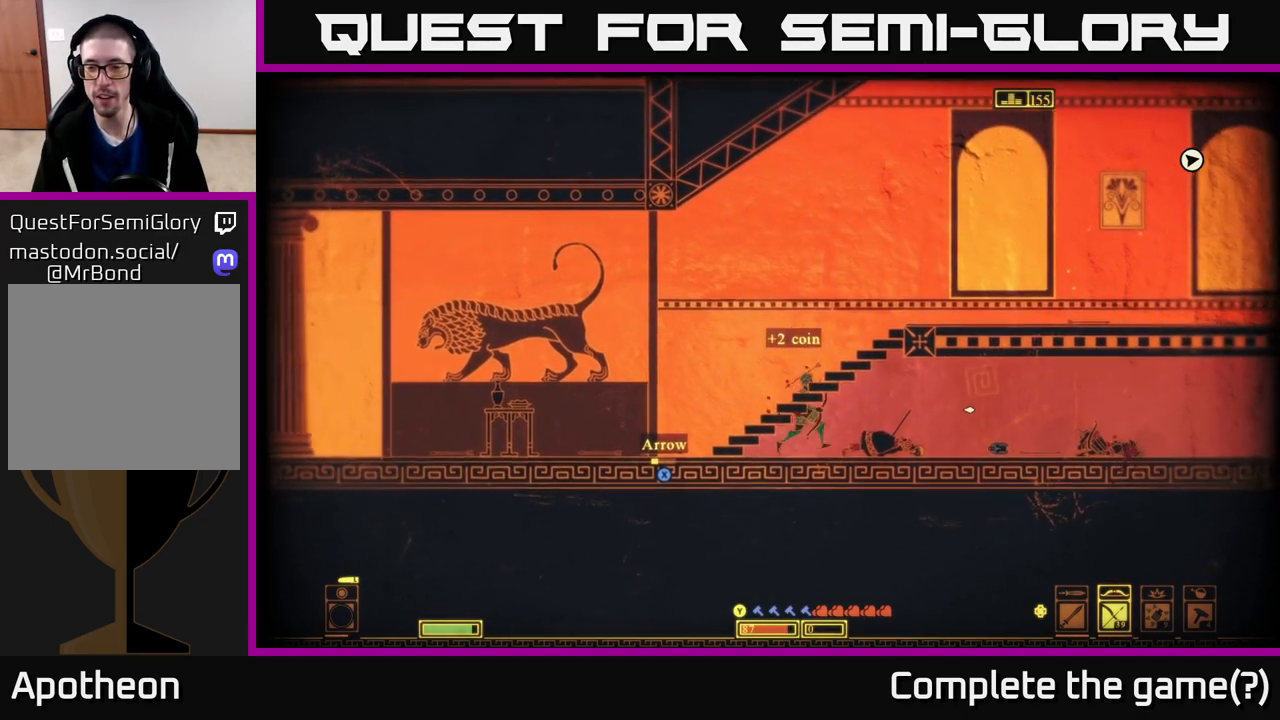
{"buttons": [], "left_stick": "right", "right_stick": "center", "events": []}
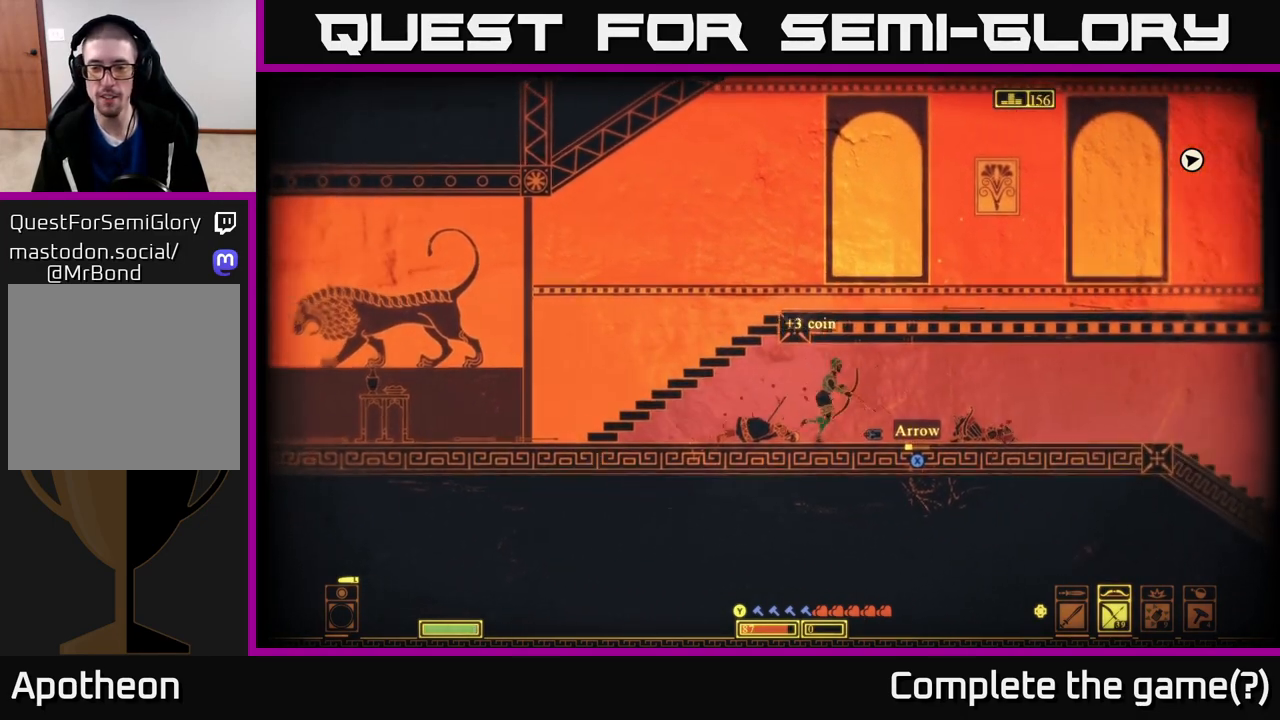
{"buttons": [], "left_stick": "right", "right_stick": "center", "events": [[167, "X", "down"], [283, "X", "up"]]}
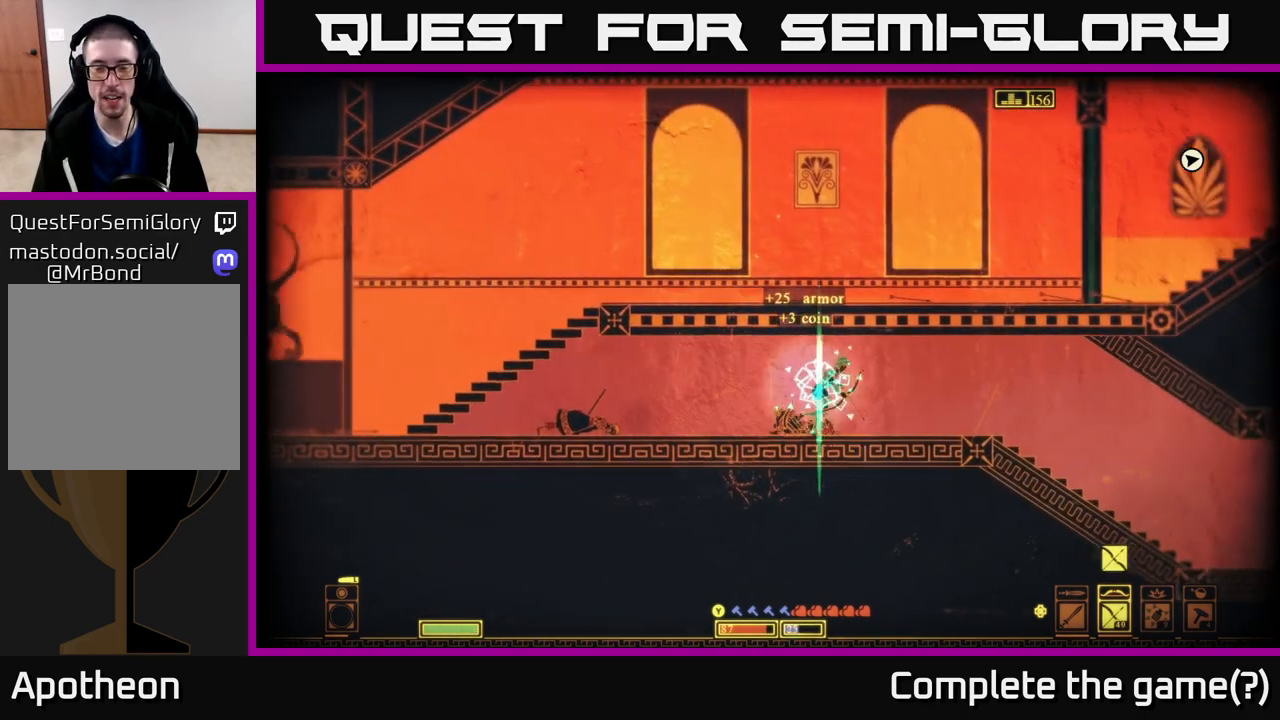
{"buttons": [], "left_stick": "left", "right_stick": "center", "events": [[150, "left_stick", "left"]]}
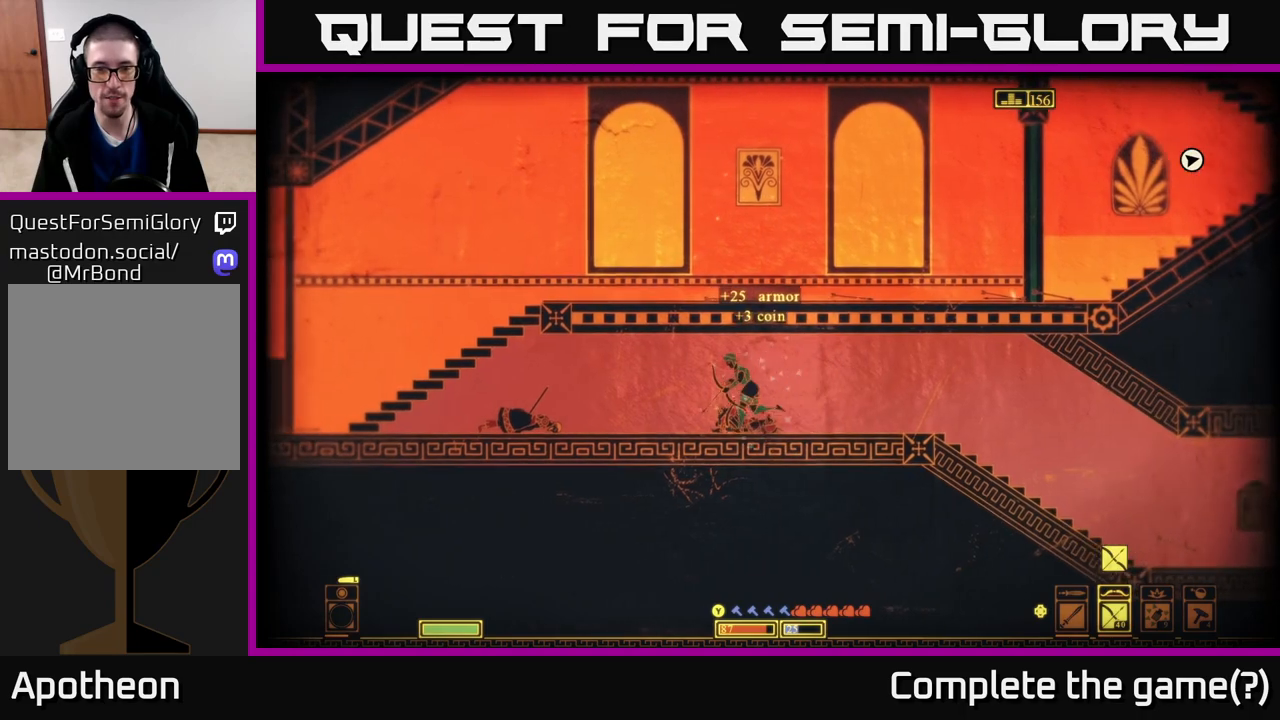
{"buttons": [], "left_stick": "left", "right_stick": "left", "events": [[233, "right_stick", "left"]]}
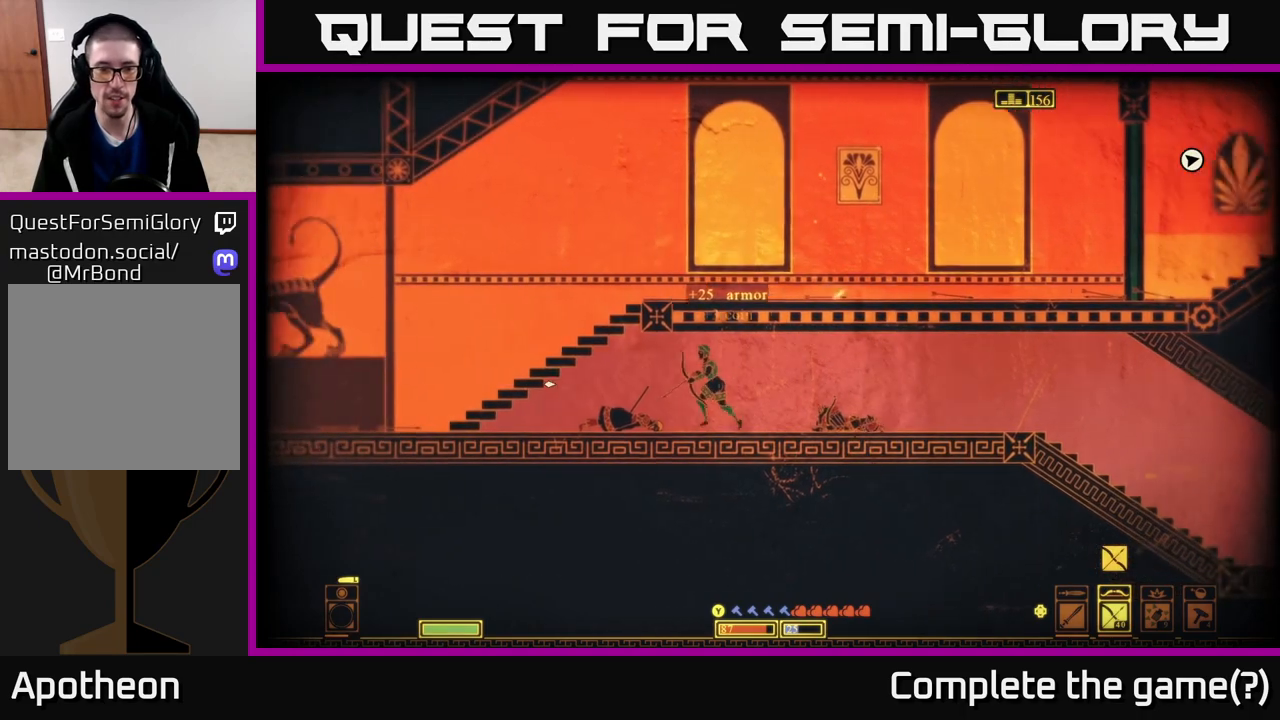
{"buttons": ["X"], "left_stick": "left", "right_stick": "center", "events": [[83, "right_stick", "center"], [483, "X", "down"]]}
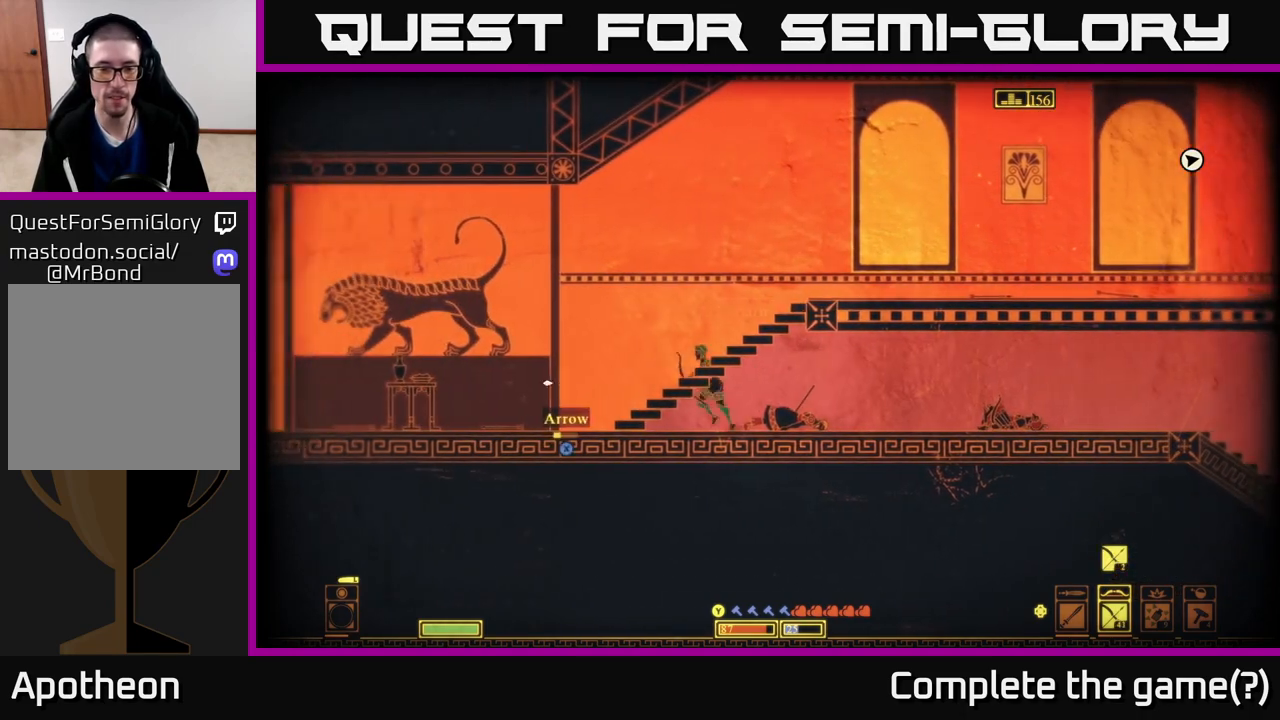
{"buttons": ["X"], "left_stick": "left", "right_stick": "center", "events": [[67, "X", "up"], [167, "X", "down"], [233, "X", "up"], [317, "X", "down"], [400, "X", "up"], [483, "X", "down"]]}
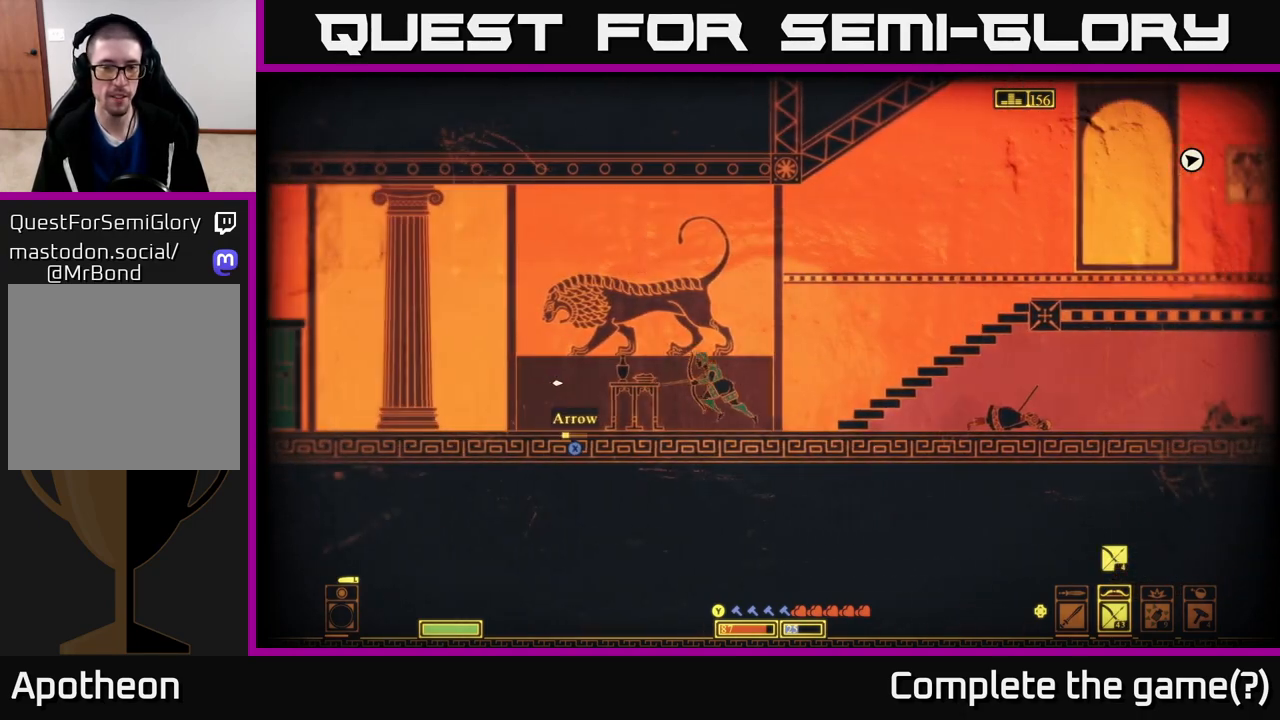
{"buttons": [], "left_stick": "right", "right_stick": "center", "events": [[50, "X", "up"], [133, "X", "down"], [200, "X", "up"], [200, "left_stick", "right"]]}
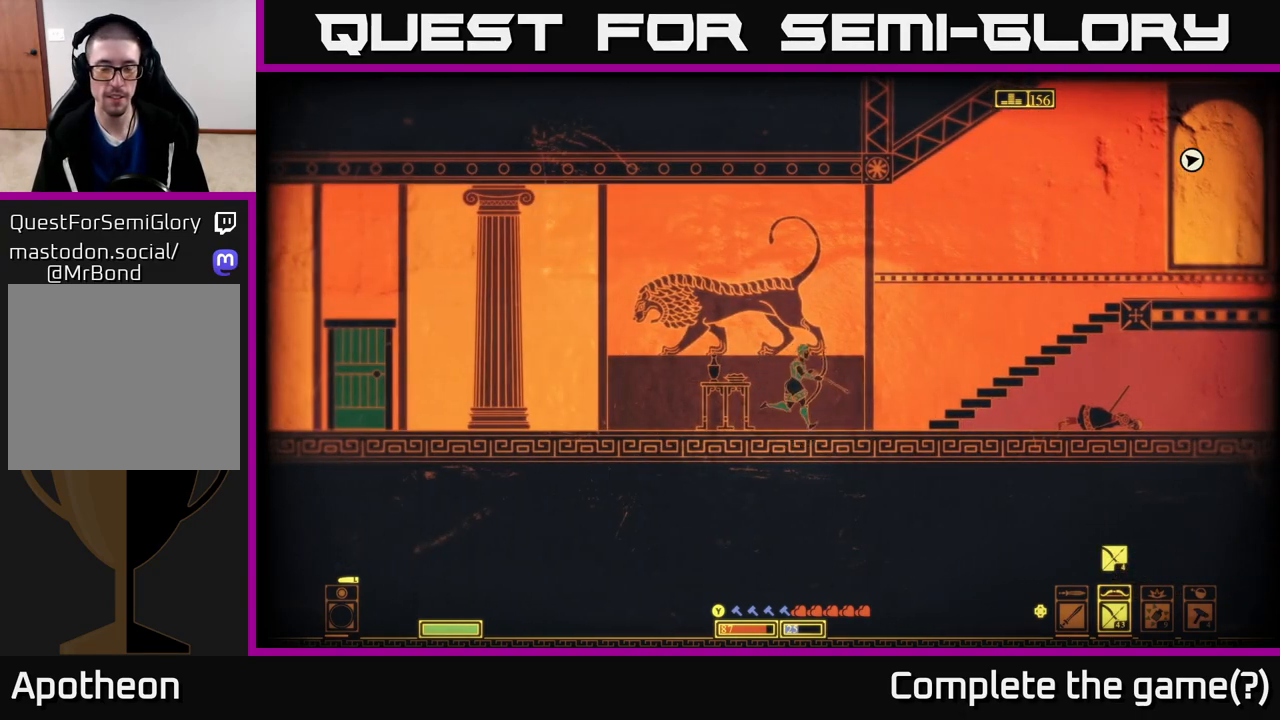
{"buttons": [], "left_stick": "right", "right_stick": "center", "events": [[383, "A", "down"], [483, "A", "up"]]}
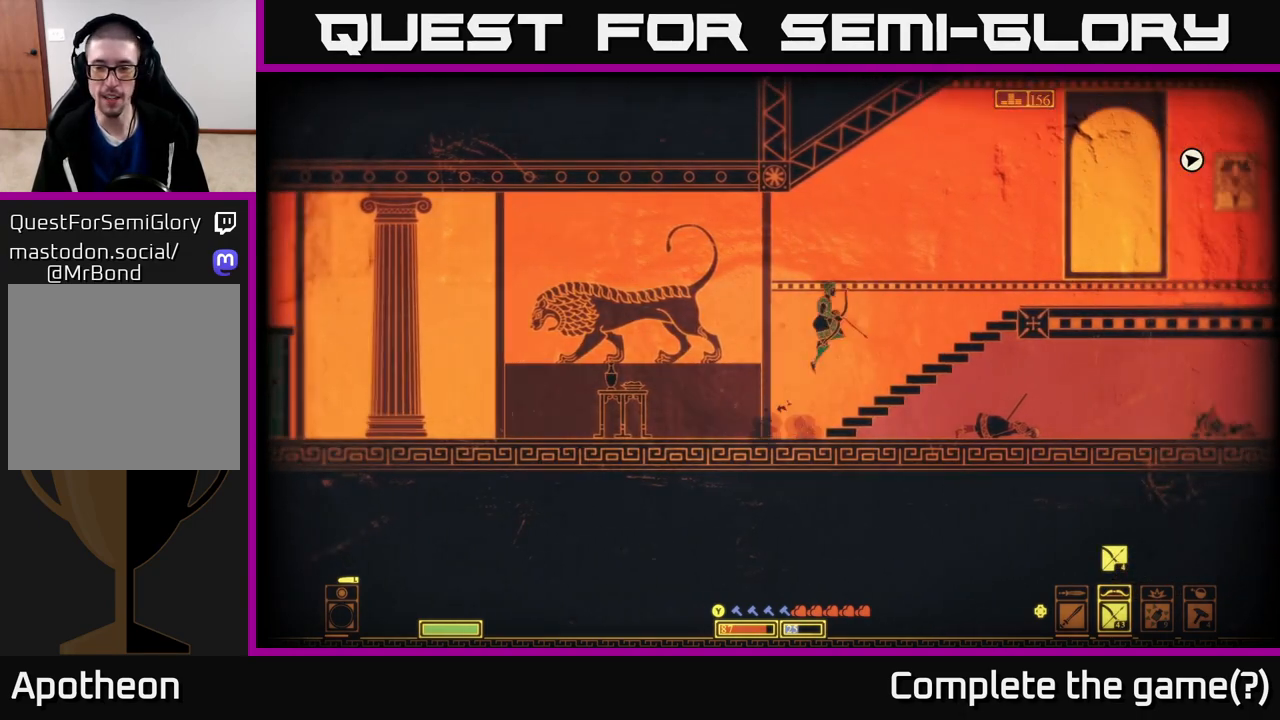
{"buttons": [], "left_stick": "right", "right_stick": "right", "events": [[217, "right_stick", "right"]]}
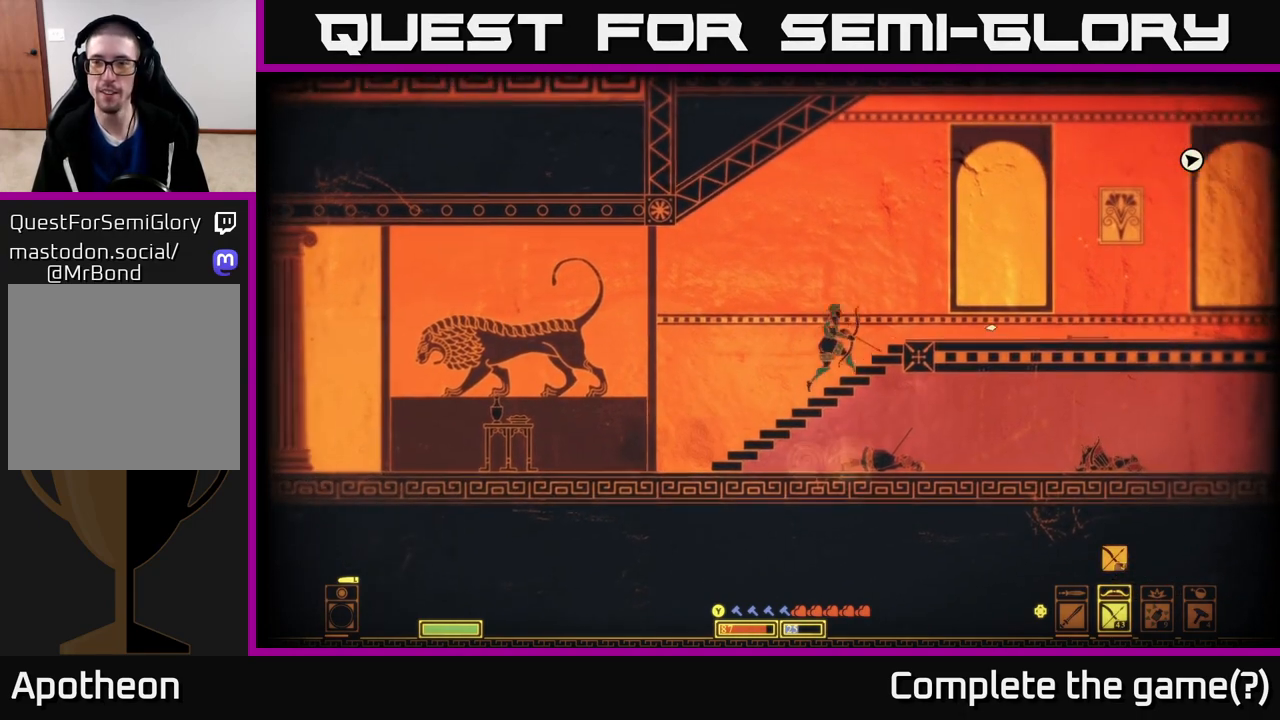
{"buttons": [], "left_stick": "right", "right_stick": "right", "events": []}
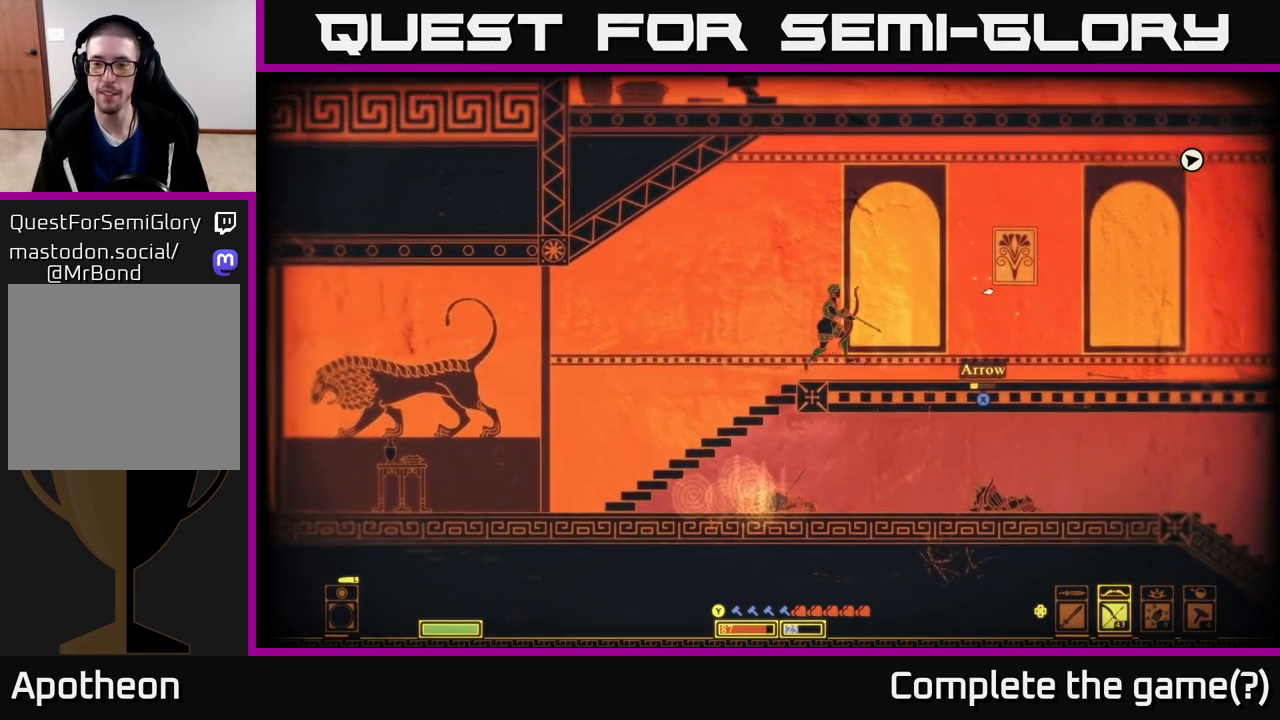
{"buttons": [], "left_stick": "right", "right_stick": "center", "events": [[33, "right_stick", "center"], [233, "X", "down"], [350, "X", "up"]]}
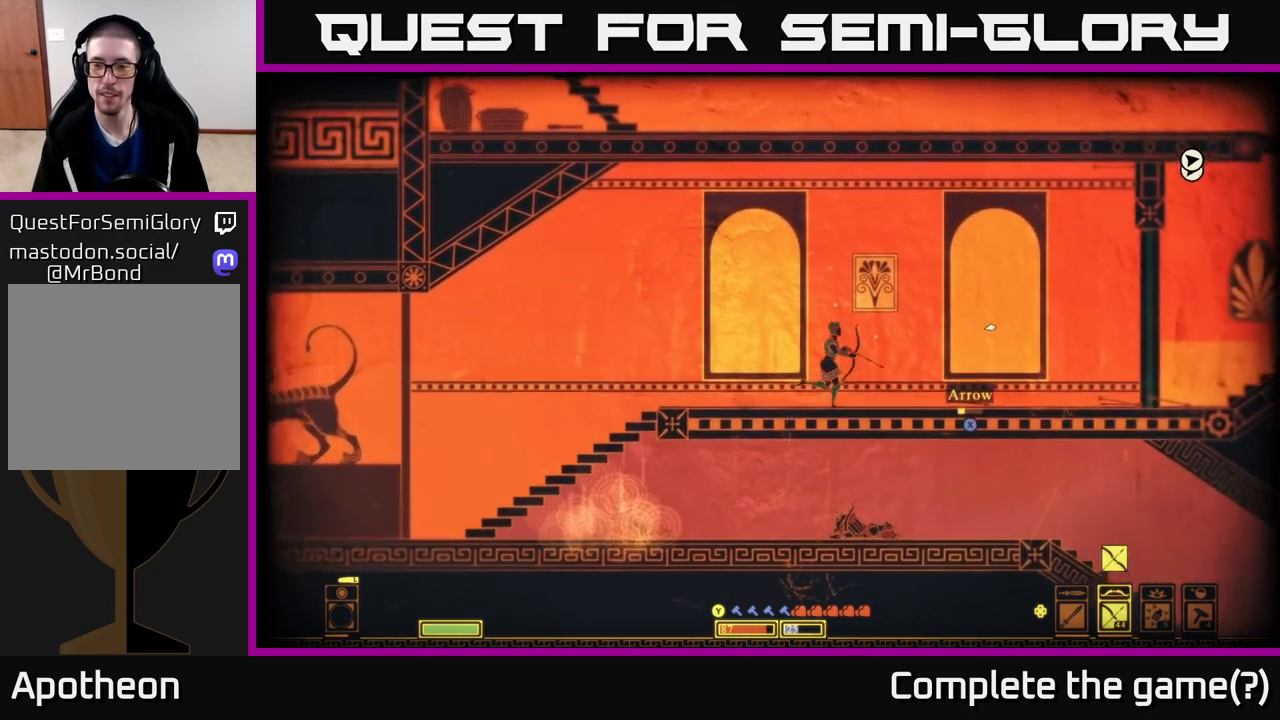
{"buttons": [], "left_stick": "right", "right_stick": "center", "events": [[167, "X", "down"], [233, "X", "up"]]}
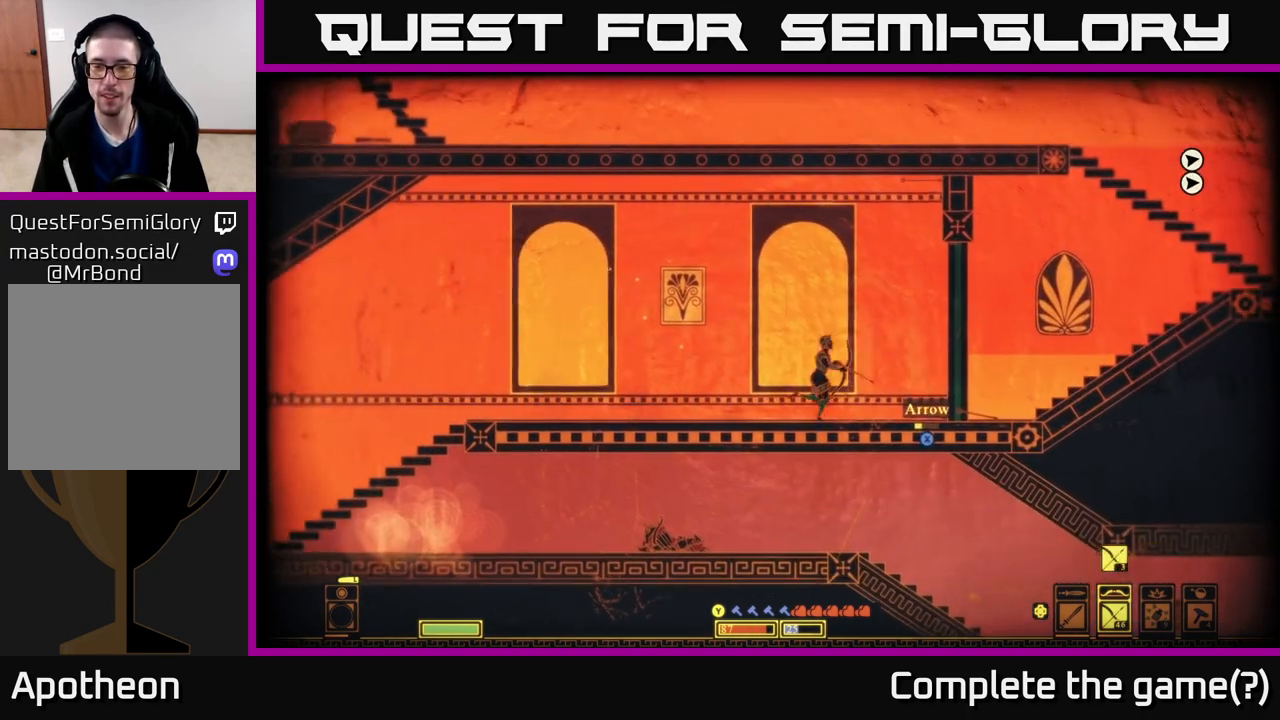
{"buttons": [], "left_stick": "right", "right_stick": "center", "events": [[33, "X", "down"], [133, "X", "up"], [167, "left_stick", "center"], [217, "X", "down"], [300, "X", "up"], [300, "left_stick", "right"], [383, "X", "down"], [483, "X", "up"]]}
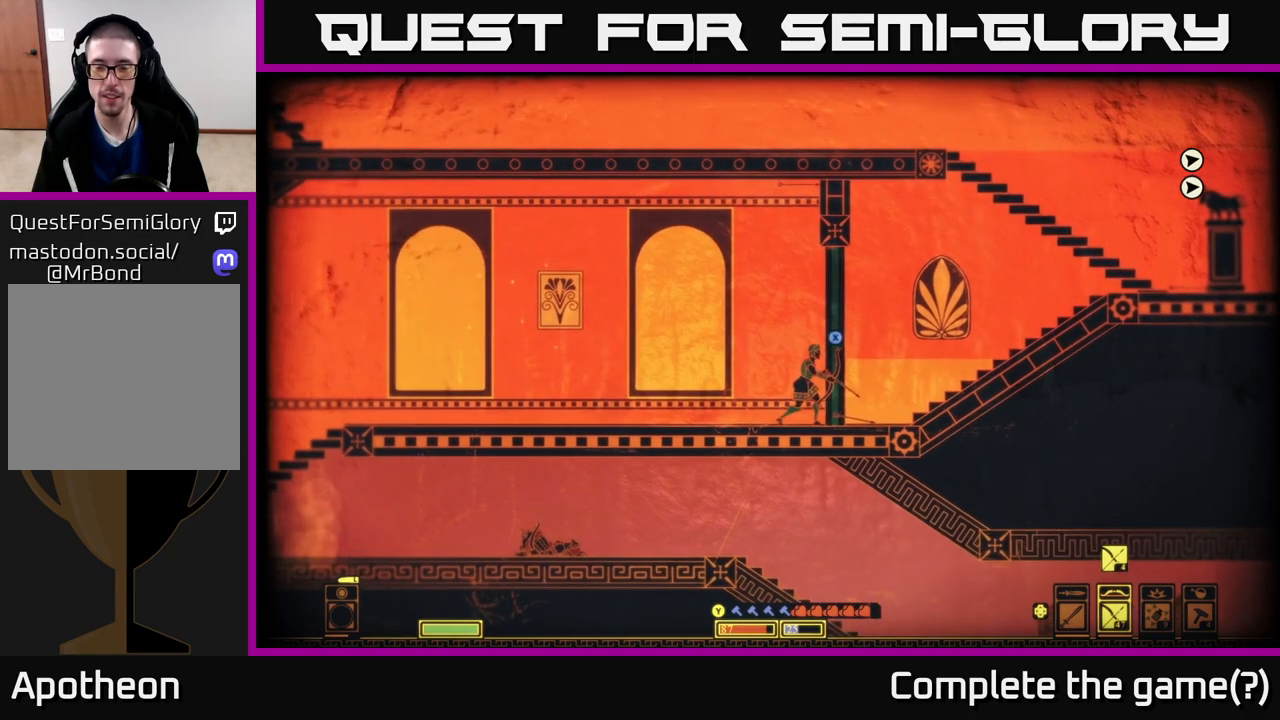
{"buttons": ["X"], "left_stick": "center", "right_stick": "center", "events": [[67, "X", "down"], [100, "left_stick", "center"], [150, "X", "up"], [250, "X", "down"]]}
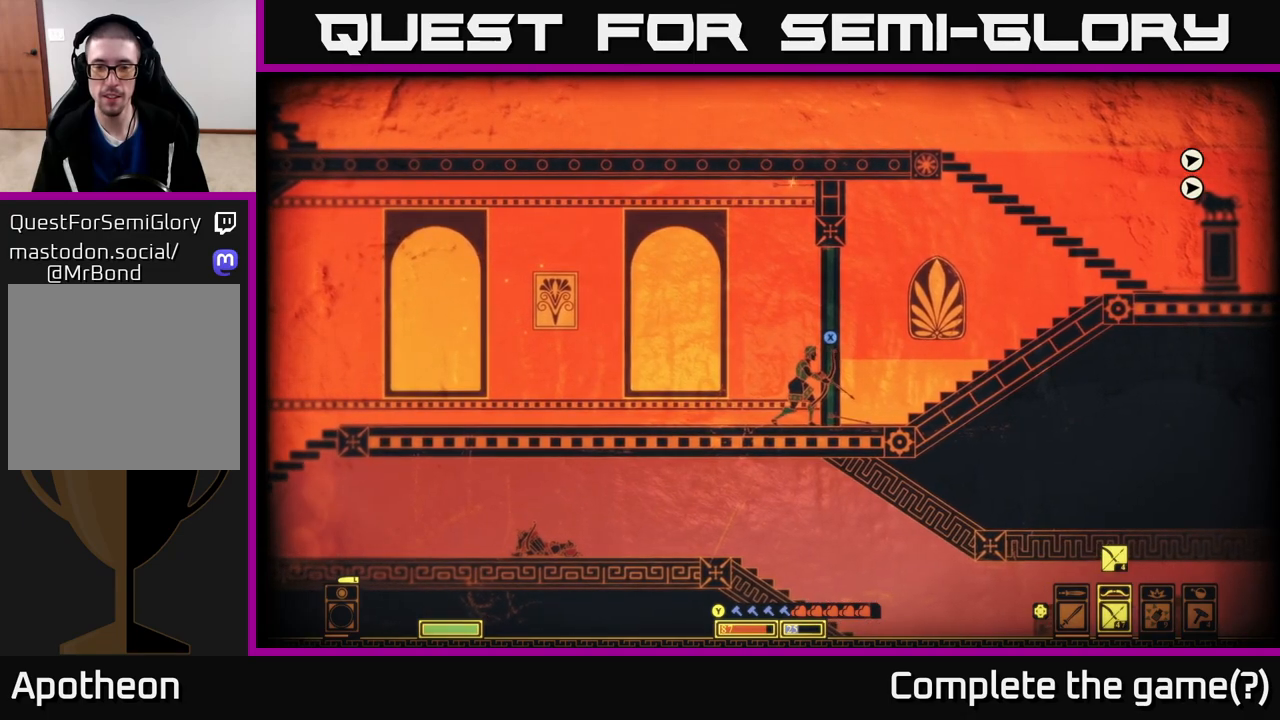
{"buttons": [], "left_stick": "right", "right_stick": "center", "events": [[433, "left_stick", "right"], [483, "X", "up"]]}
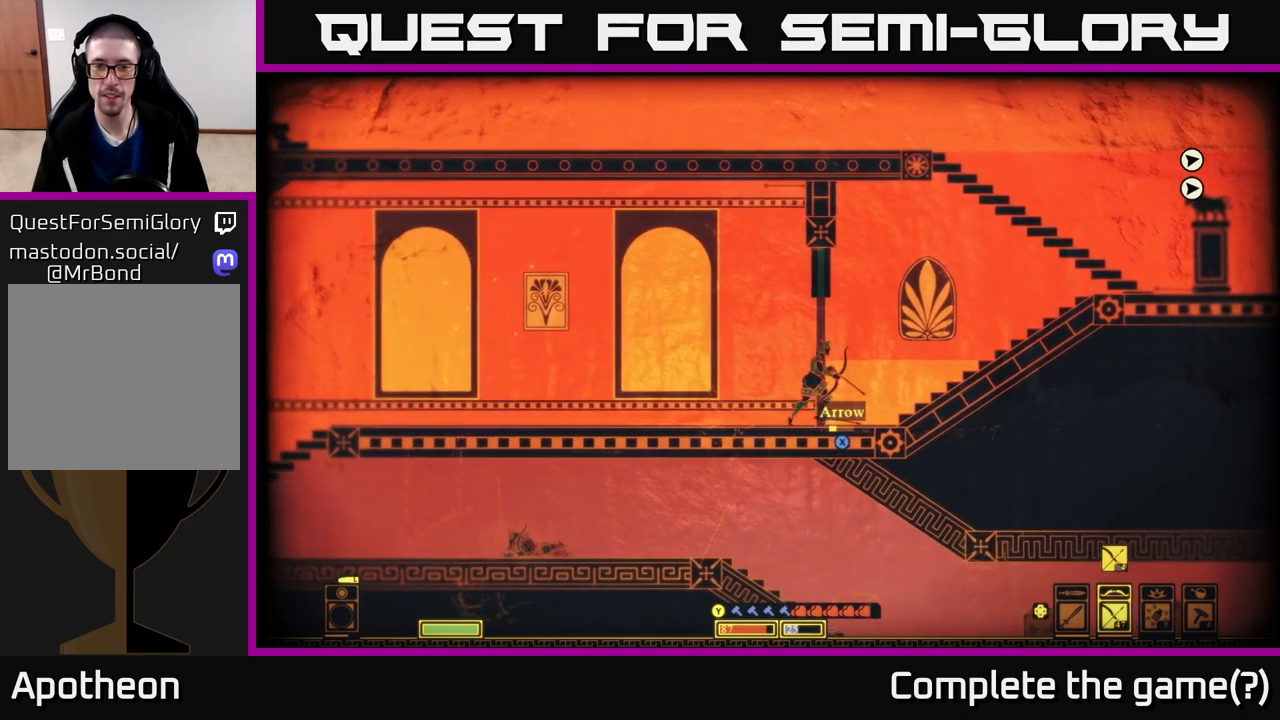
{"buttons": [], "left_stick": "left", "right_stick": "center", "events": [[83, "X", "down"], [150, "X", "up"], [250, "X", "down"], [367, "X", "up"], [500, "left_stick", "left"]]}
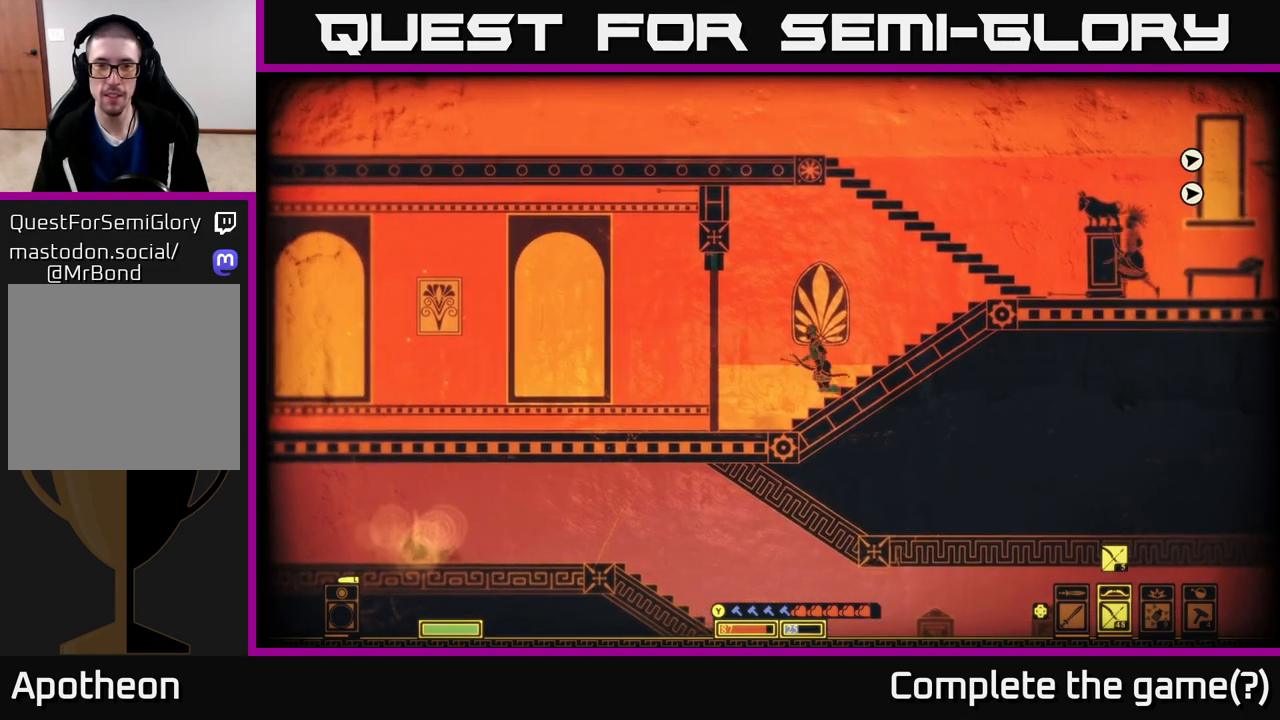
{"buttons": ["A"], "left_stick": "left", "right_stick": "center", "events": [[317, "A", "down"]]}
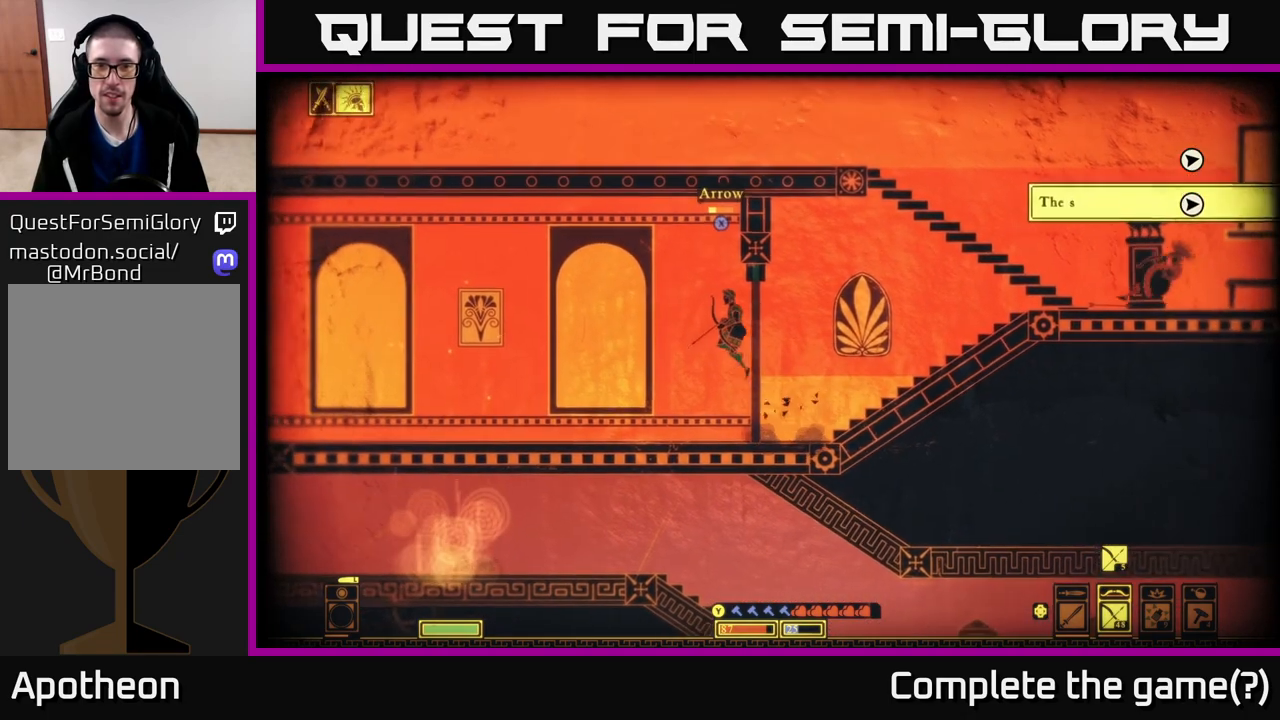
{"buttons": [], "left_stick": "right", "right_stick": "center", "events": [[100, "left_stick", "center"], [167, "left_stick", "right"], [217, "X", "down"], [250, "A", "up"], [317, "X", "up"], [317, "left_stick", "center"], [450, "left_stick", "right"]]}
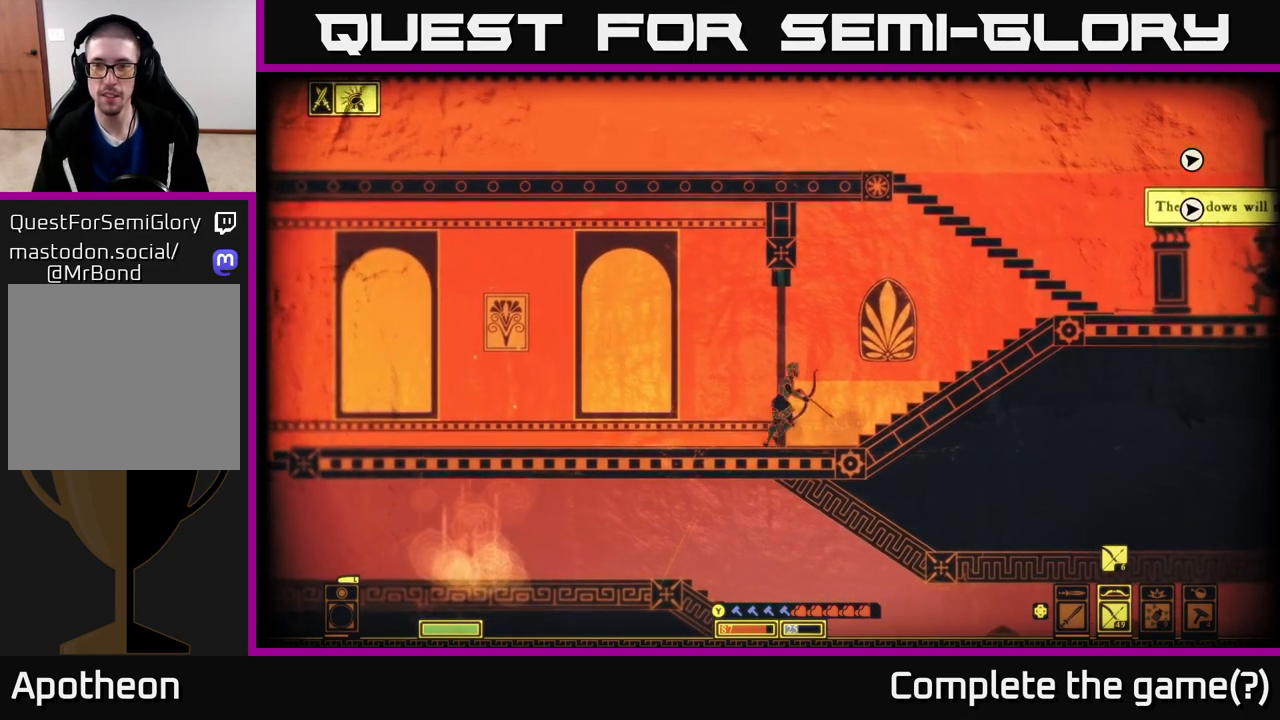
{"buttons": ["R2"], "left_stick": "center", "right_stick": "up-right", "events": [[67, "right_stick", "right"], [233, "R2", "down"], [300, "right_stick", "up-right"], [367, "left_stick", "center"]]}